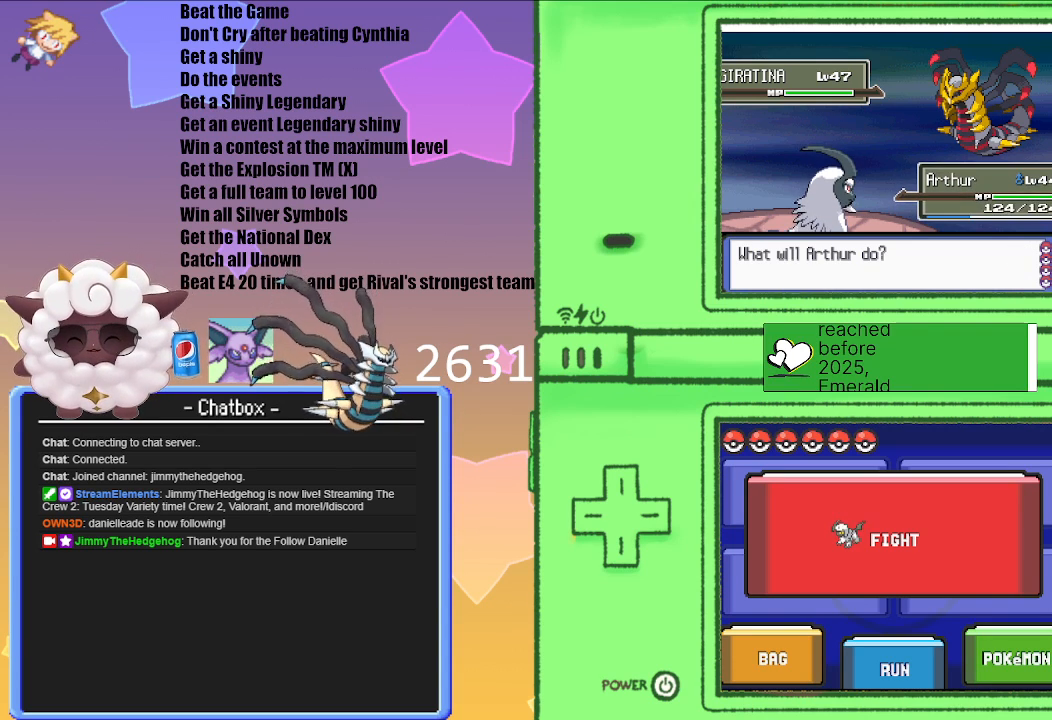
Gameplay with a controller (Nintendo layout); each line is a JSON object with the inputs held at the frame after it. "events" lists button and stick changes between this image and that frame as [ms after this image, input, new state], when the widget could be followed in between. Not read: L3 R3.
{"buttons": ["Z"], "left_stick": "center", "right_stick": "center", "events": [[417, "Z", "down"]]}
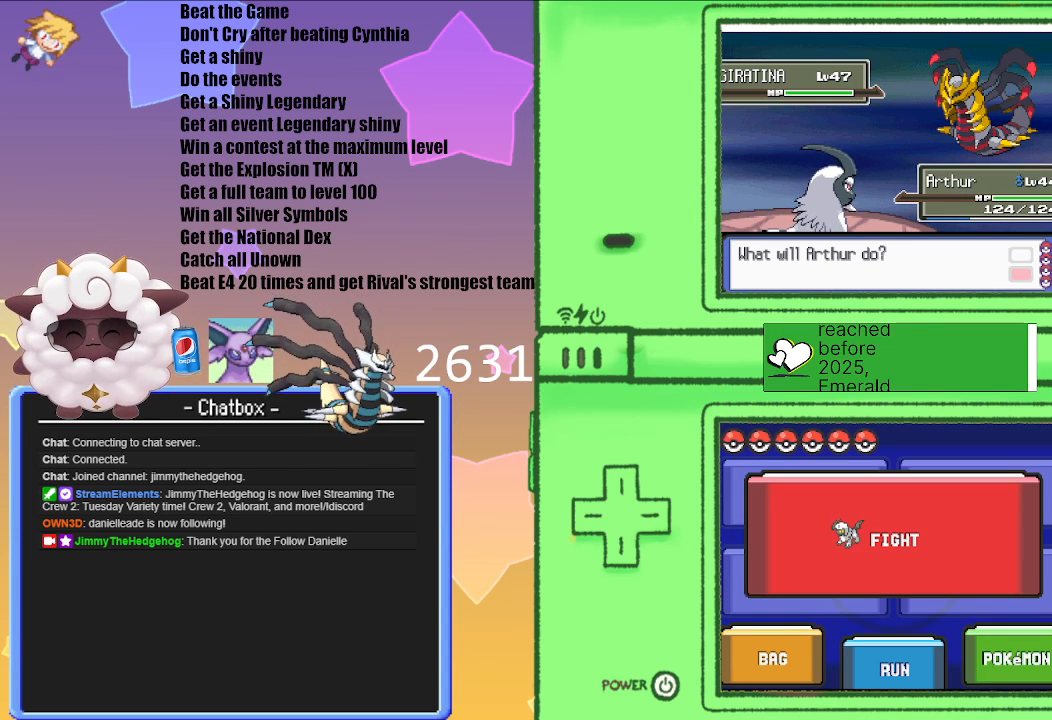
{"buttons": ["Z"], "left_stick": "center", "right_stick": "center", "events": []}
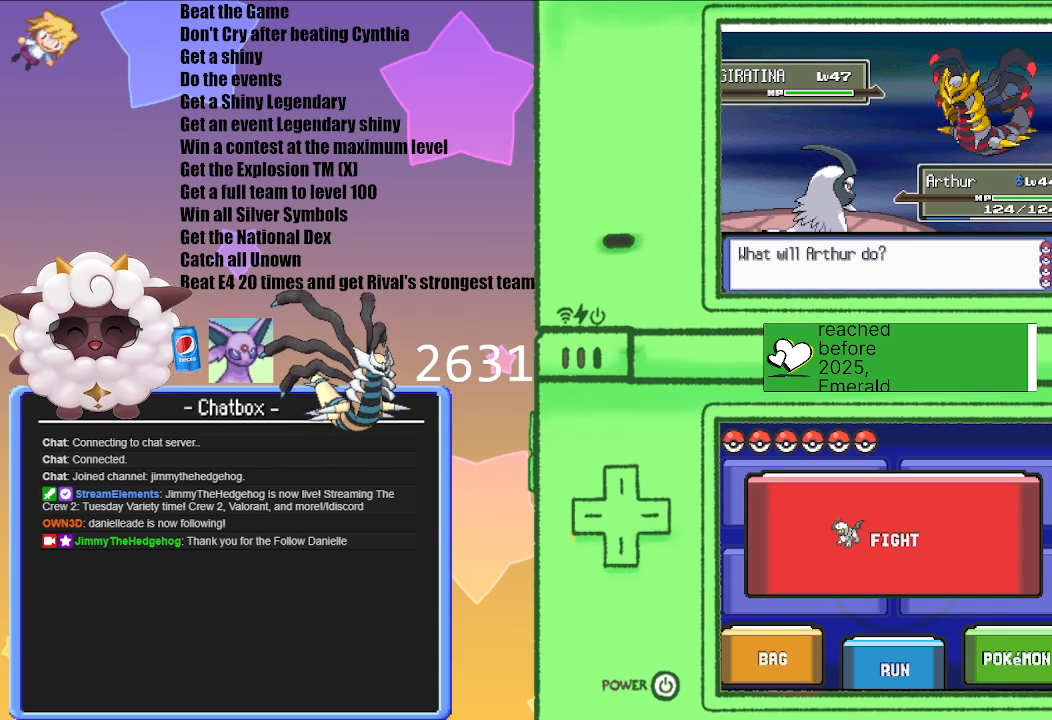
{"buttons": ["START"], "left_stick": "center", "right_stick": "center", "events": [[250, "START", "down"], [250, "Z", "up"]]}
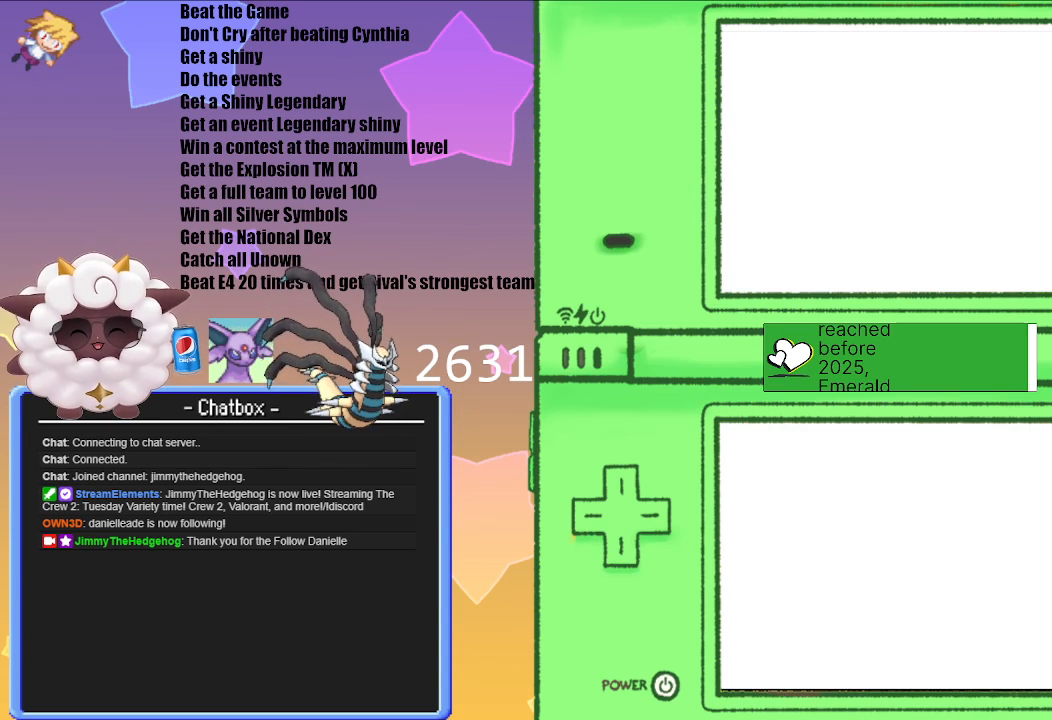
{"buttons": [], "left_stick": "center", "right_stick": "center", "events": [[100, "START", "up"]]}